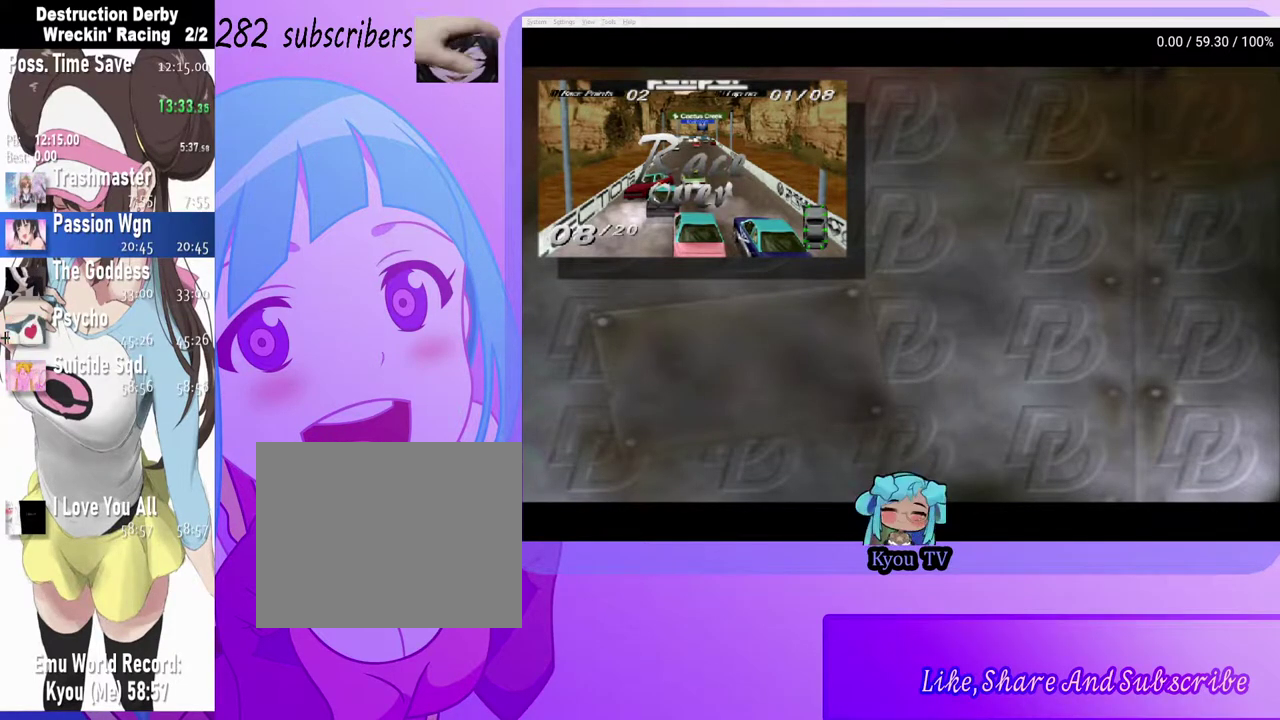
Gameplay with a controller (PlayStation layout); each line is a JSON object with the inputs held at the frame after it. "events" lists button and stick changes between this image and that frame as [ms after this image, input, new state], when the widget could be followed in between.
{"buttons": ["DPAD_DOWN"], "left_stick": "center", "right_stick": "center", "events": [[417, "DPAD_DOWN", "down"]]}
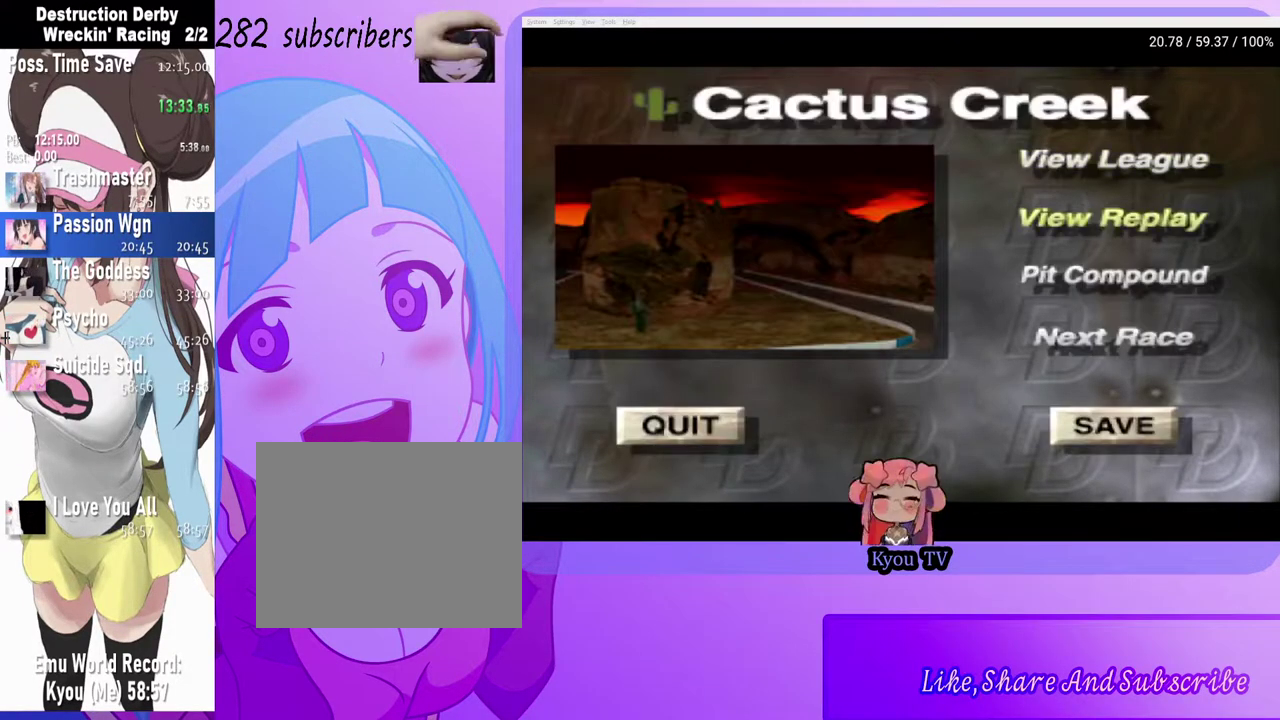
{"buttons": ["CROSS"], "left_stick": "center", "right_stick": "center", "events": [[17, "DPAD_DOWN", "up"], [83, "DPAD_DOWN", "down"], [183, "DPAD_DOWN", "up"], [233, "DPAD_DOWN", "down"], [333, "DPAD_DOWN", "up"], [400, "CROSS", "down"]]}
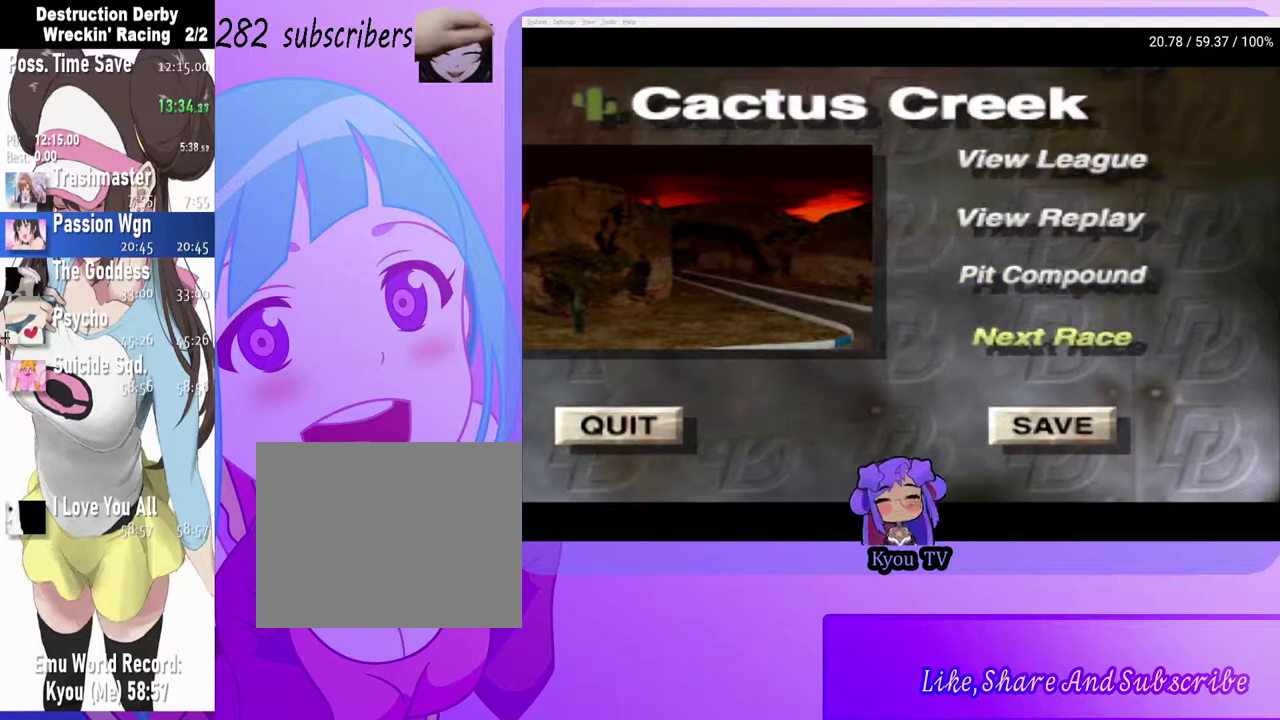
{"buttons": ["CROSS"], "left_stick": "center", "right_stick": "center", "events": [[17, "CROSS", "up"], [483, "CROSS", "down"]]}
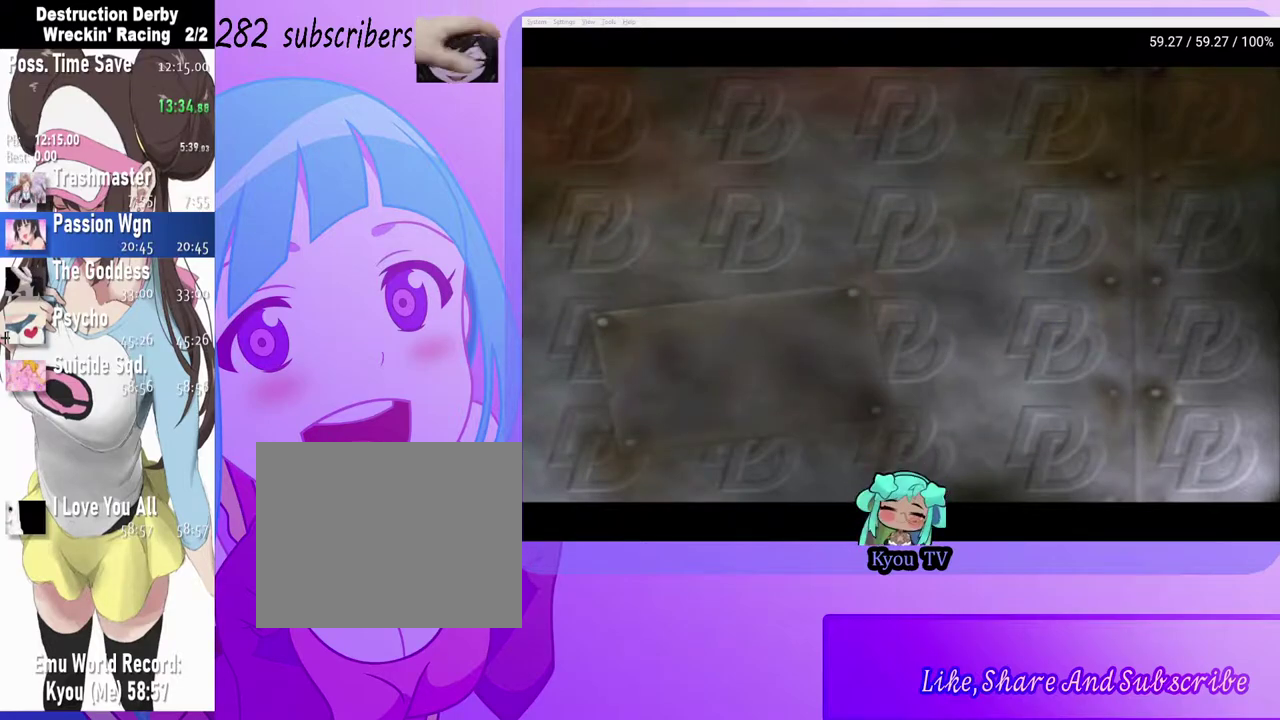
{"buttons": ["CROSS"], "left_stick": "center", "right_stick": "center", "events": [[133, "CROSS", "up"], [250, "CROSS", "down"], [400, "CROSS", "up"], [483, "CROSS", "down"]]}
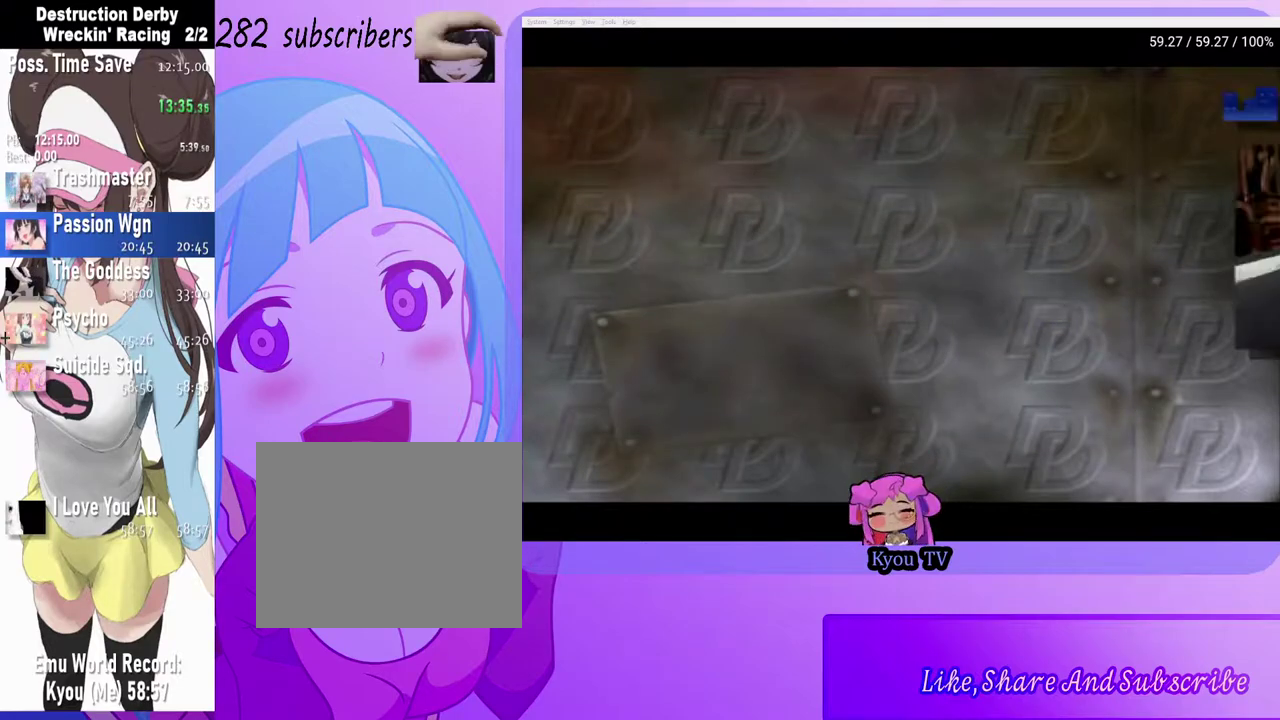
{"buttons": [], "left_stick": "center", "right_stick": "center", "events": [[100, "CROSS", "up"], [167, "CROSS", "down"], [300, "CROSS", "up"], [367, "CROSS", "down"], [483, "CROSS", "up"]]}
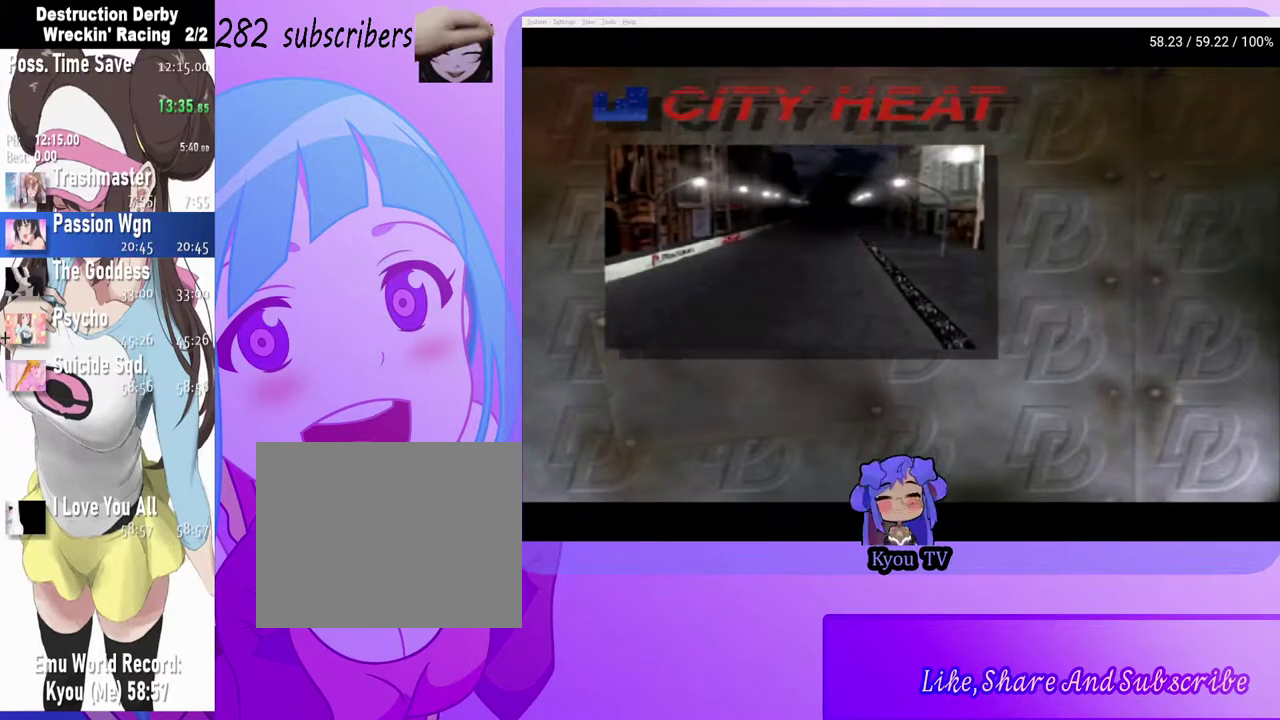
{"buttons": ["CROSS"], "left_stick": "center", "right_stick": "center", "events": [[50, "CROSS", "down"], [167, "CROSS", "up"], [250, "CROSS", "down"], [350, "CROSS", "up"], [433, "CROSS", "down"]]}
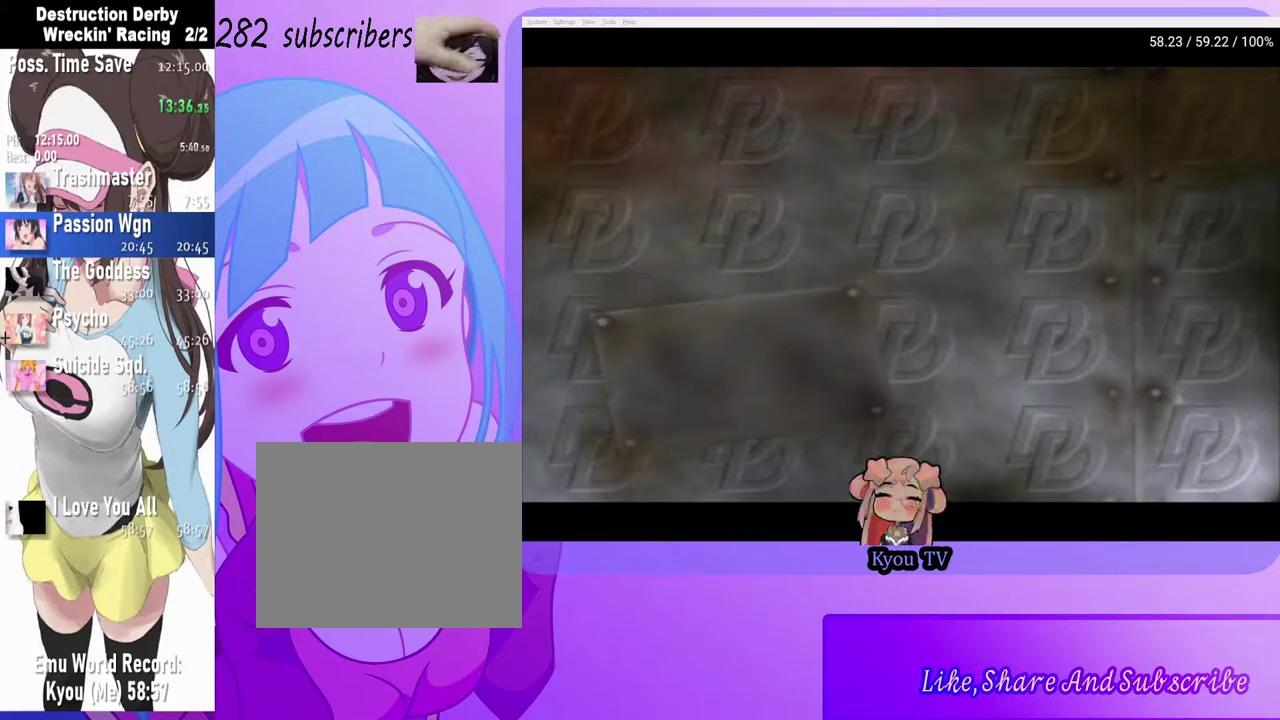
{"buttons": [], "left_stick": "center", "right_stick": "center", "events": [[67, "CROSS", "up"], [167, "CROSS", "down"], [317, "CROSS", "up"]]}
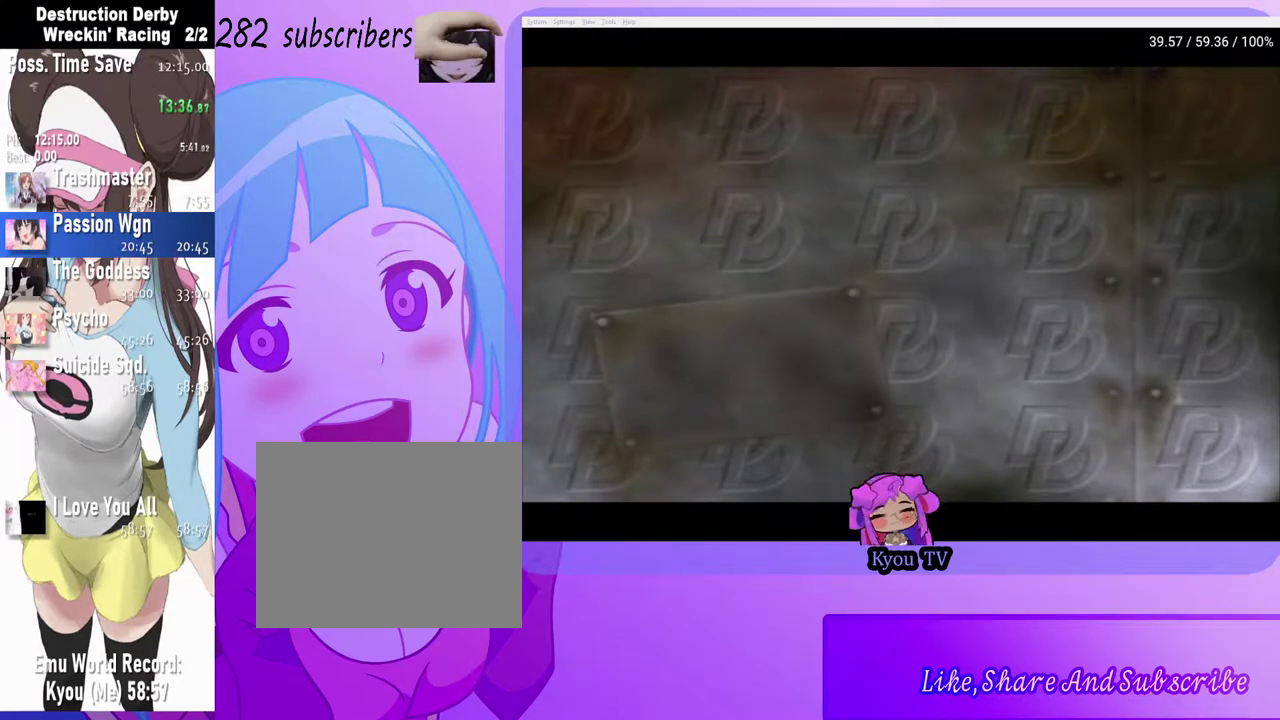
{"buttons": [], "left_stick": "center", "right_stick": "center", "events": []}
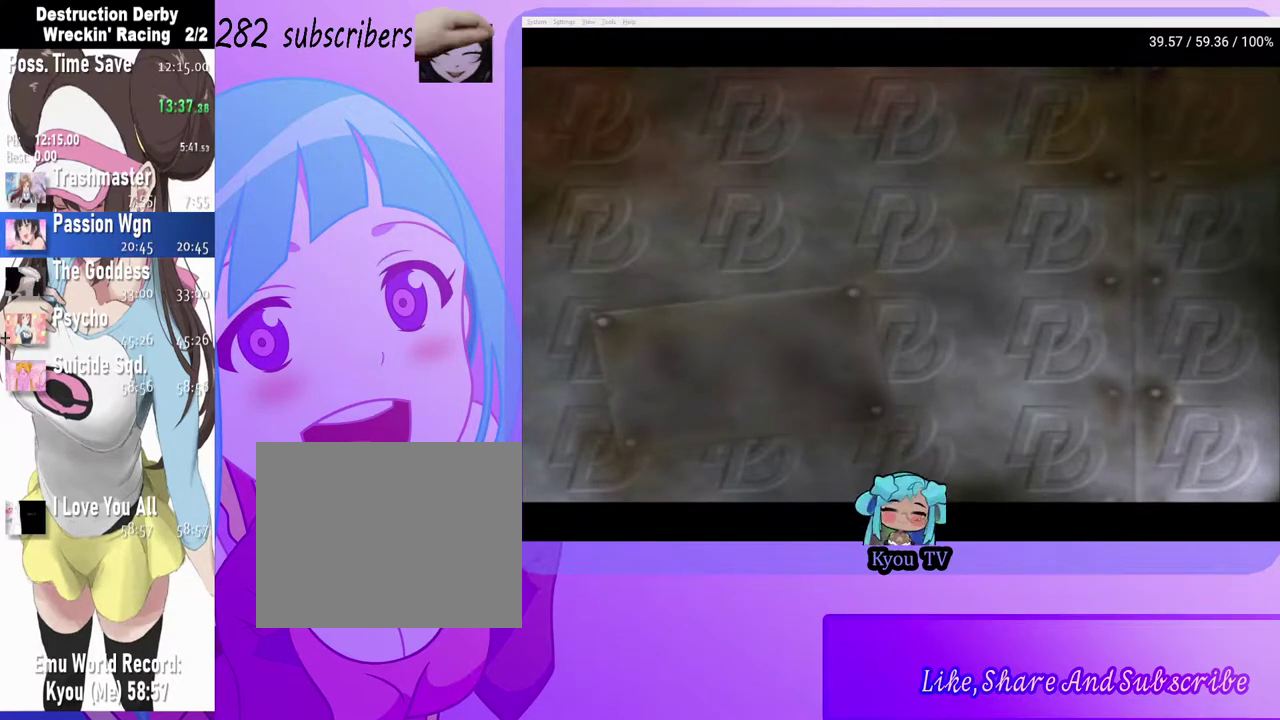
{"buttons": [], "left_stick": "center", "right_stick": "center", "events": []}
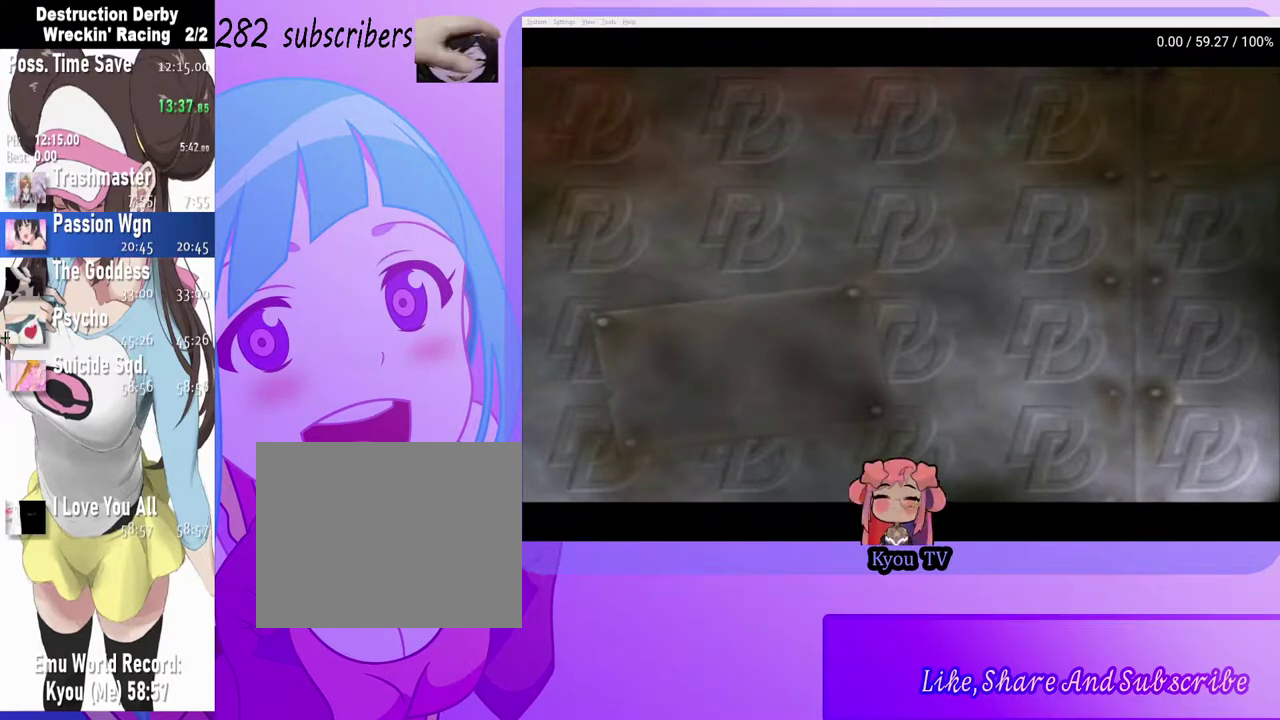
{"buttons": [], "left_stick": "center", "right_stick": "center", "events": []}
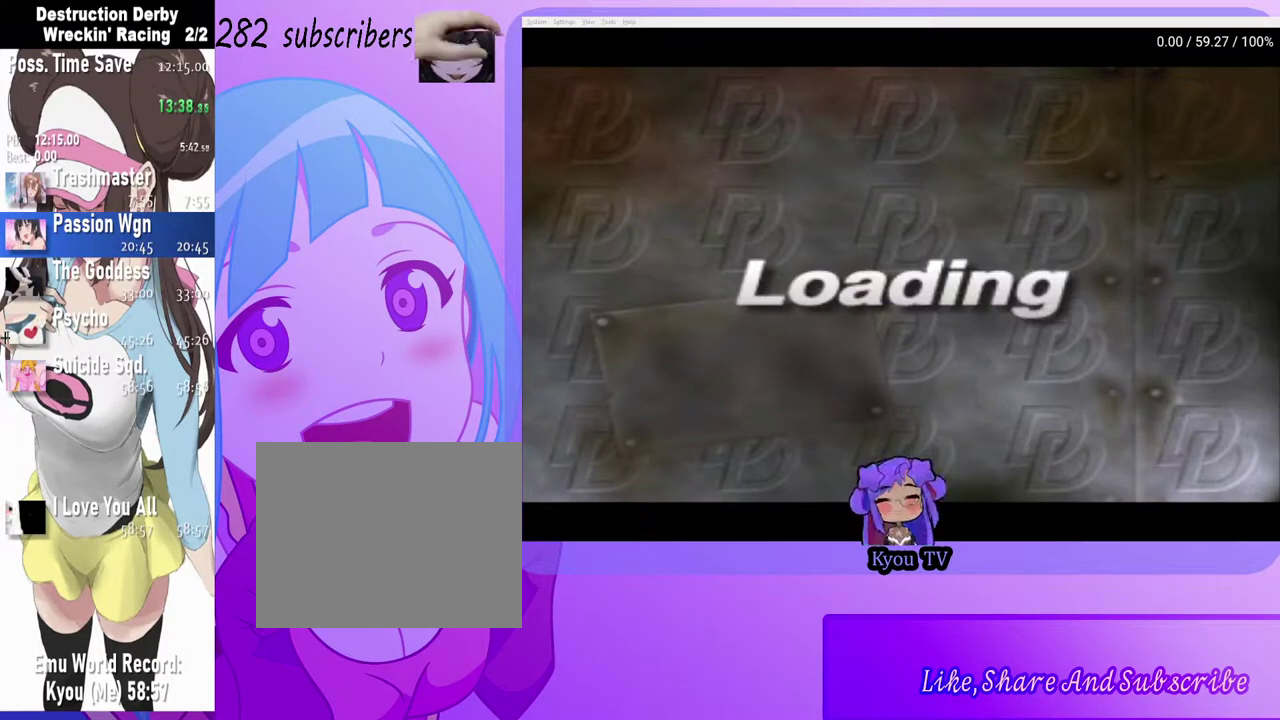
{"buttons": ["CROSS"], "left_stick": "center", "right_stick": "center", "events": [[133, "CROSS", "down"], [300, "CROSS", "up"], [400, "CROSS", "down"]]}
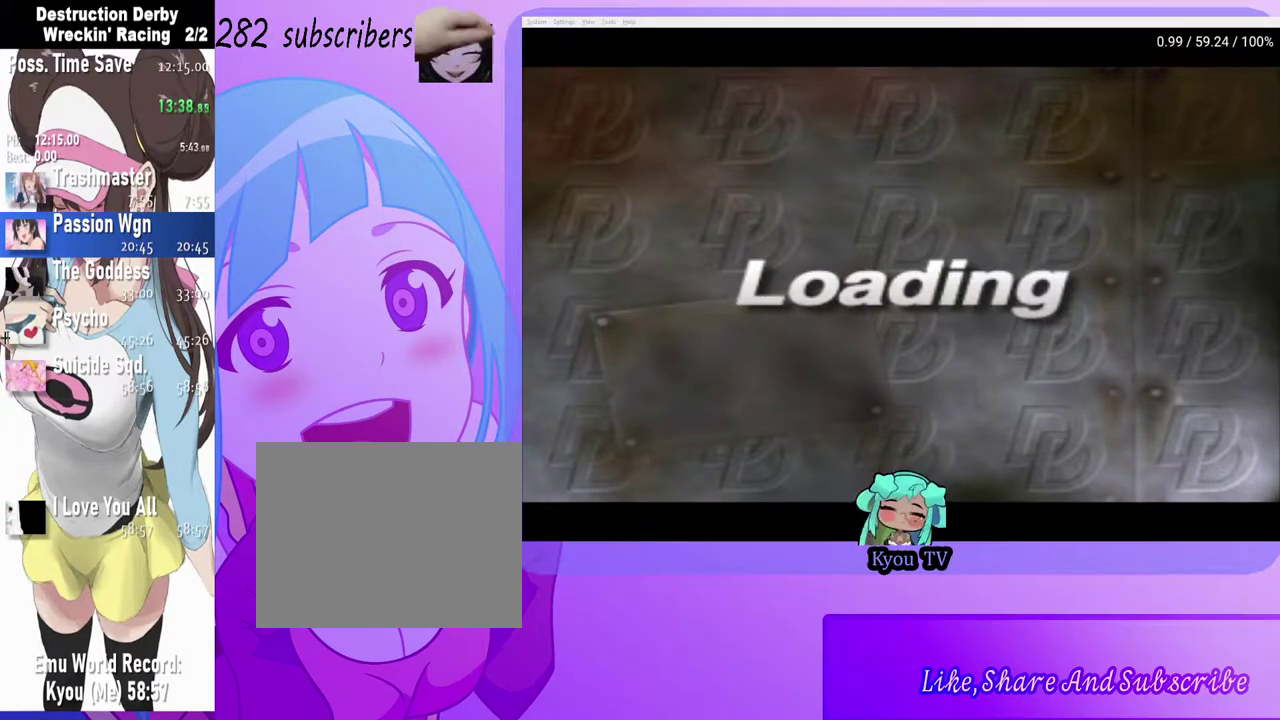
{"buttons": ["CROSS"], "left_stick": "center", "right_stick": "center", "events": [[67, "CROSS", "up"], [167, "CROSS", "down"], [333, "CROSS", "up"], [483, "CROSS", "down"]]}
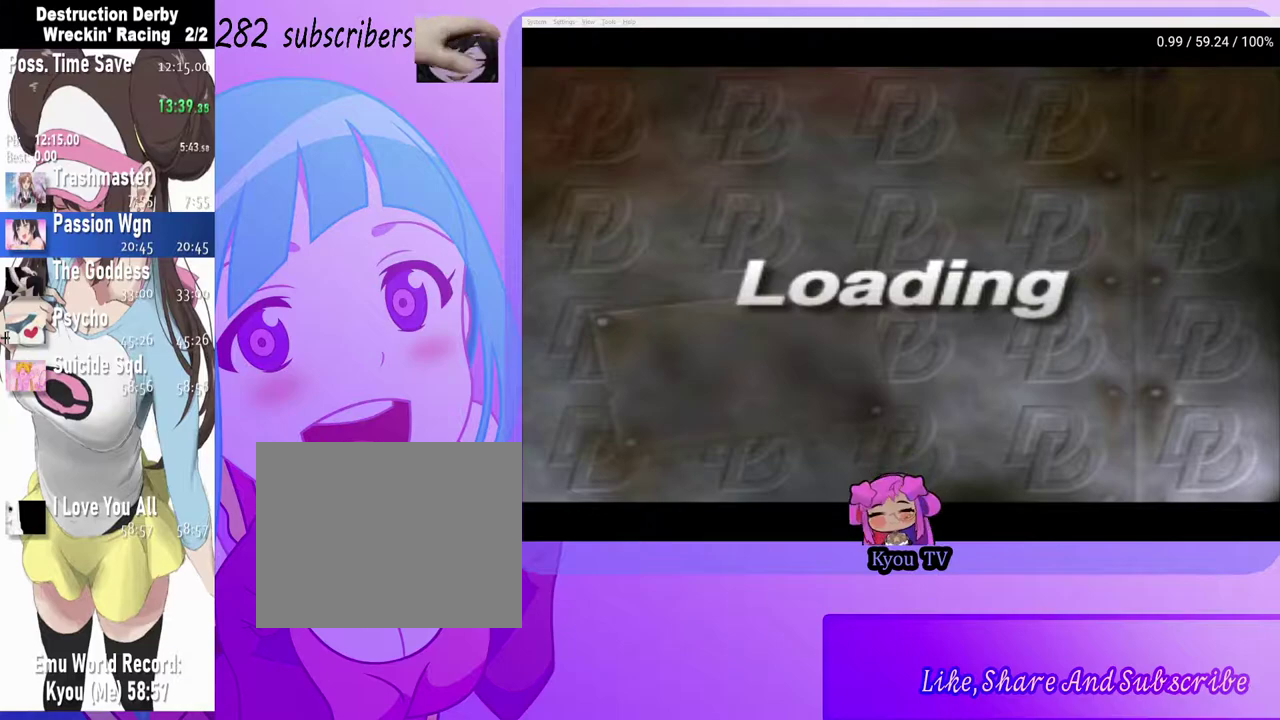
{"buttons": [], "left_stick": "center", "right_stick": "center", "events": [[167, "CROSS", "up"]]}
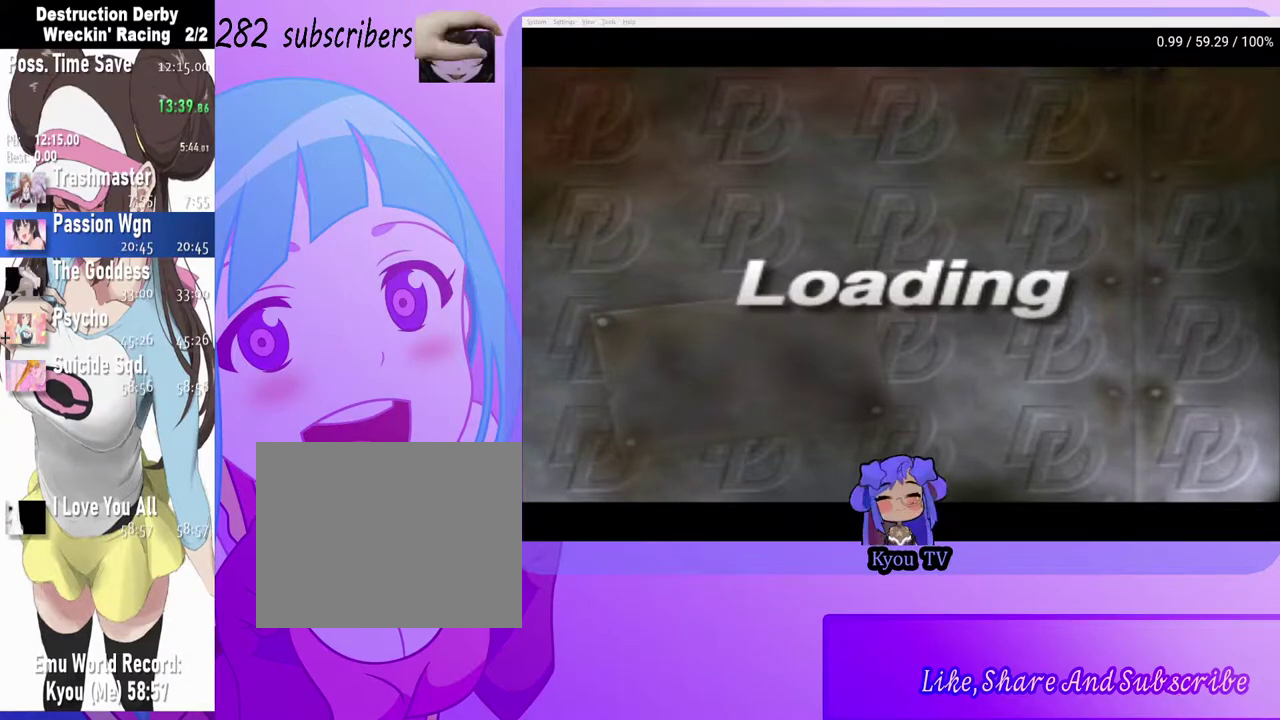
{"buttons": ["CROSS"], "left_stick": "center", "right_stick": "center", "events": [[283, "CROSS", "down"]]}
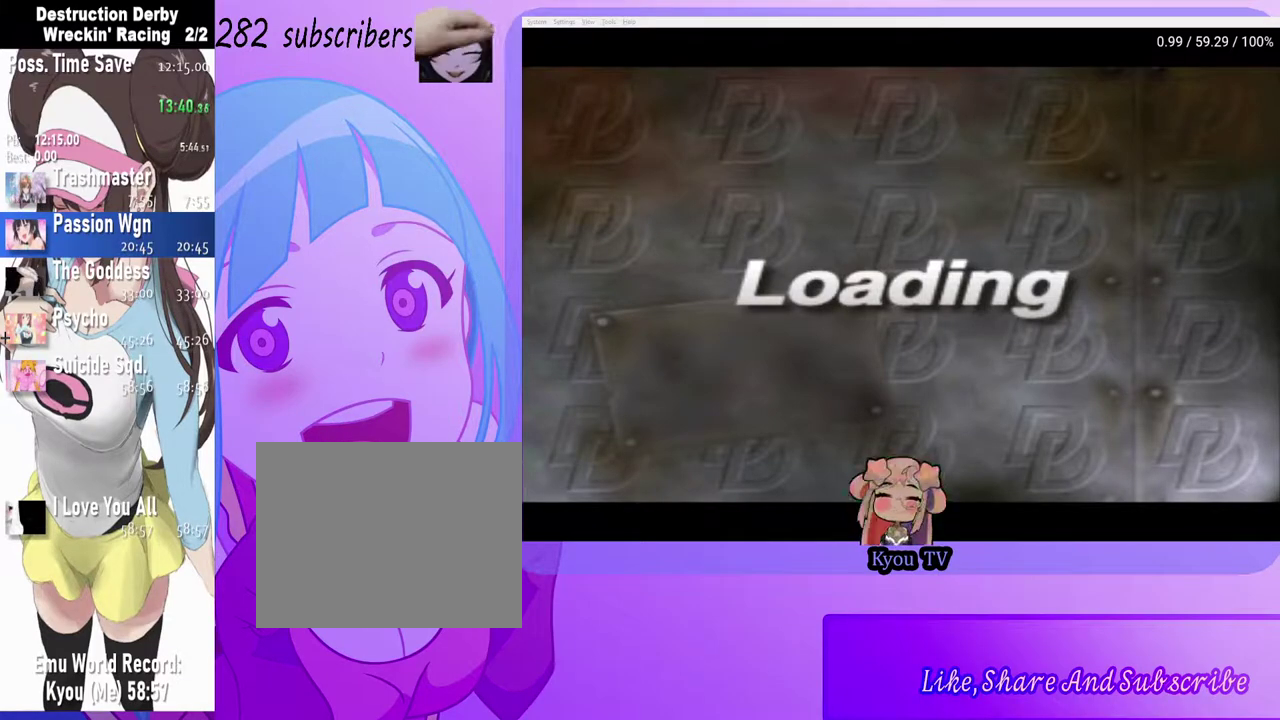
{"buttons": [], "left_stick": "center", "right_stick": "center", "events": [[17, "CROSS", "up"]]}